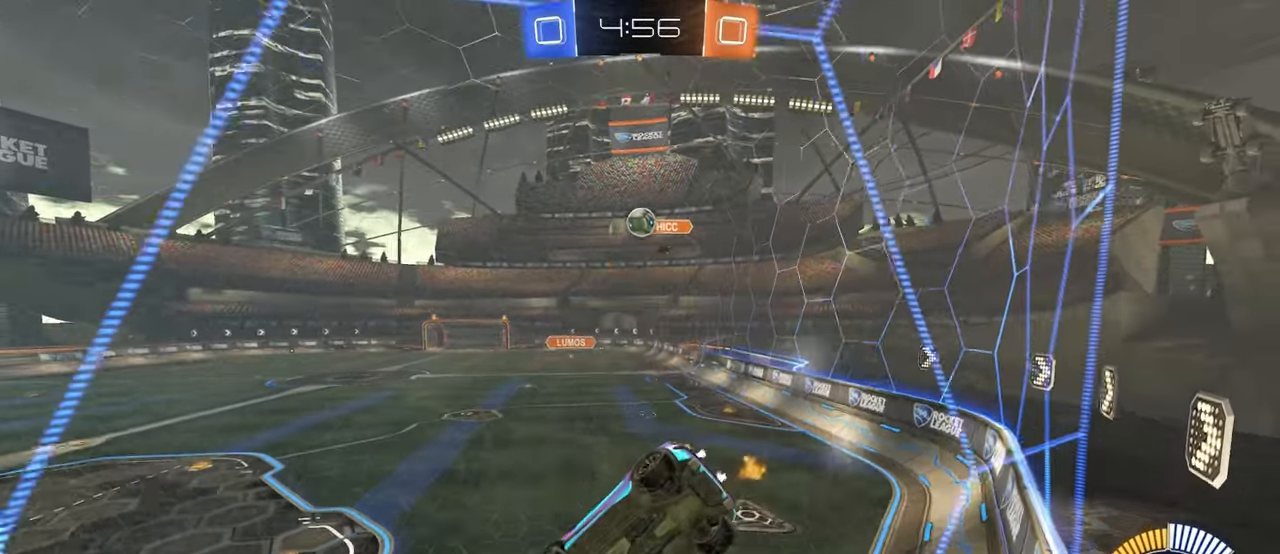
Gameplay with a controller (PlayStation layout); each line is a JSON object with the inputs held at the frame after it. "events" lists button and stick changes between this image and that frame as [ms after this image, input, new state], when the widget could be followed in between.
{"buttons": ["R2"], "left_stick": "left", "right_stick": "center", "events": [[50, "left_stick", "center"], [116, "left_stick", "left"], [233, "R2", "up"], [333, "L2", "down"], [466, "R2", "down"], [483, "L2", "up"]]}
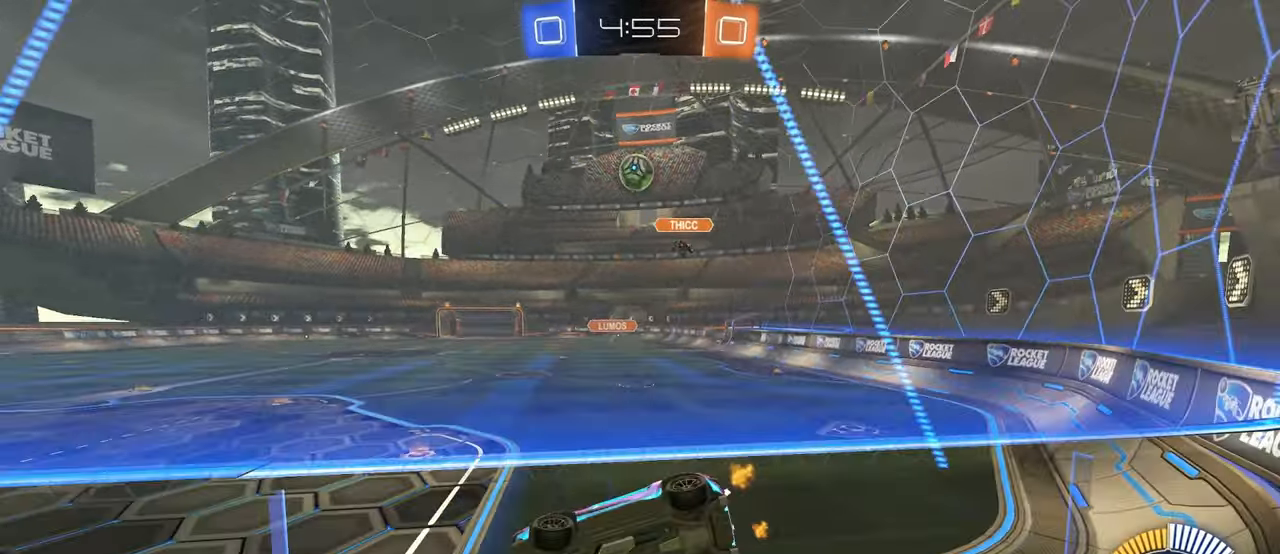
{"buttons": ["R1", "R2"], "left_stick": "center", "right_stick": "center", "events": [[200, "left_stick", "center"], [433, "R1", "down"]]}
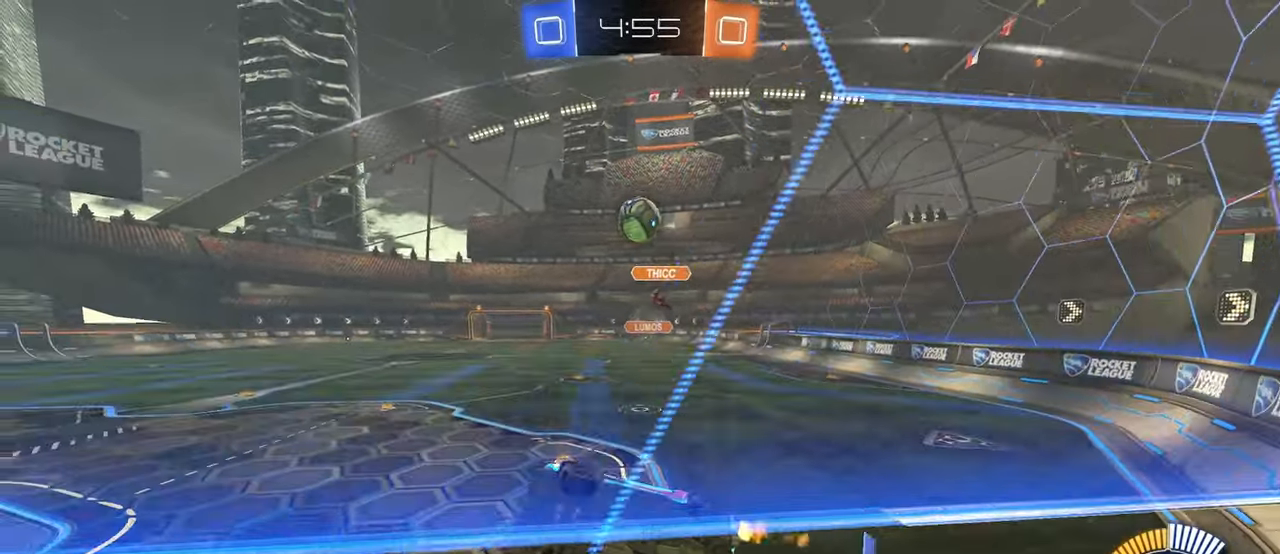
{"buttons": [], "left_stick": "left", "right_stick": "center", "events": [[150, "R1", "up"], [350, "left_stick", "right"], [383, "L2", "down"], [400, "R2", "up"], [500, "L2", "up"], [500, "left_stick", "left"]]}
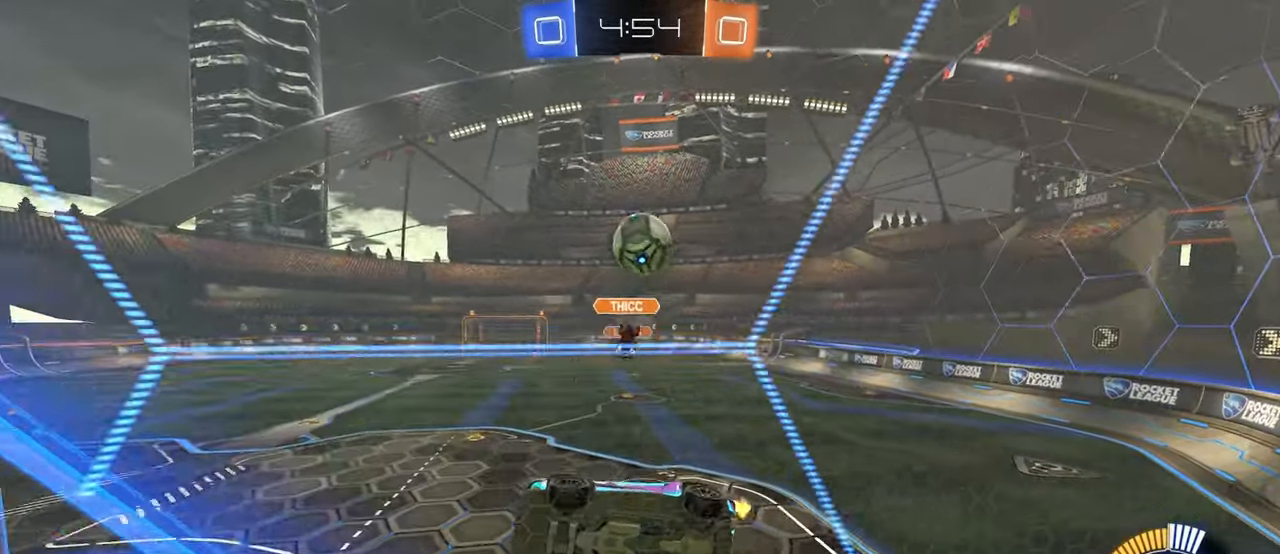
{"buttons": ["CROSS", "R1", "R2"], "left_stick": "right", "right_stick": "center", "events": [[16, "R2", "down"], [33, "L2", "down"], [50, "L2", "up"], [250, "R1", "down"], [366, "left_stick", "center"], [433, "CROSS", "down"], [483, "left_stick", "right"]]}
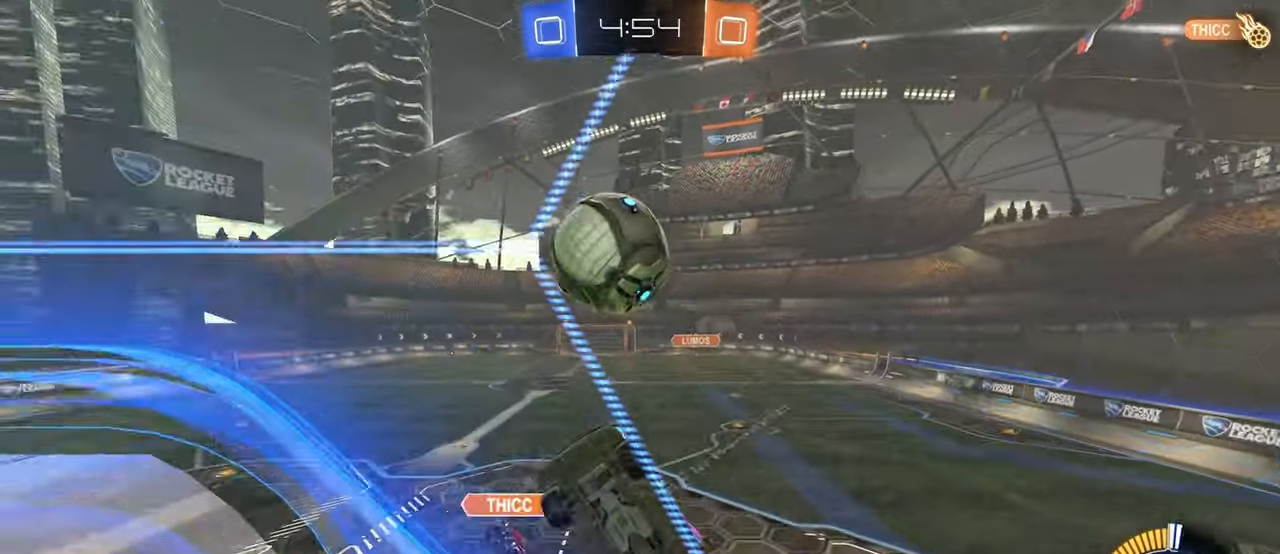
{"buttons": ["R2"], "left_stick": "center", "right_stick": "center"}
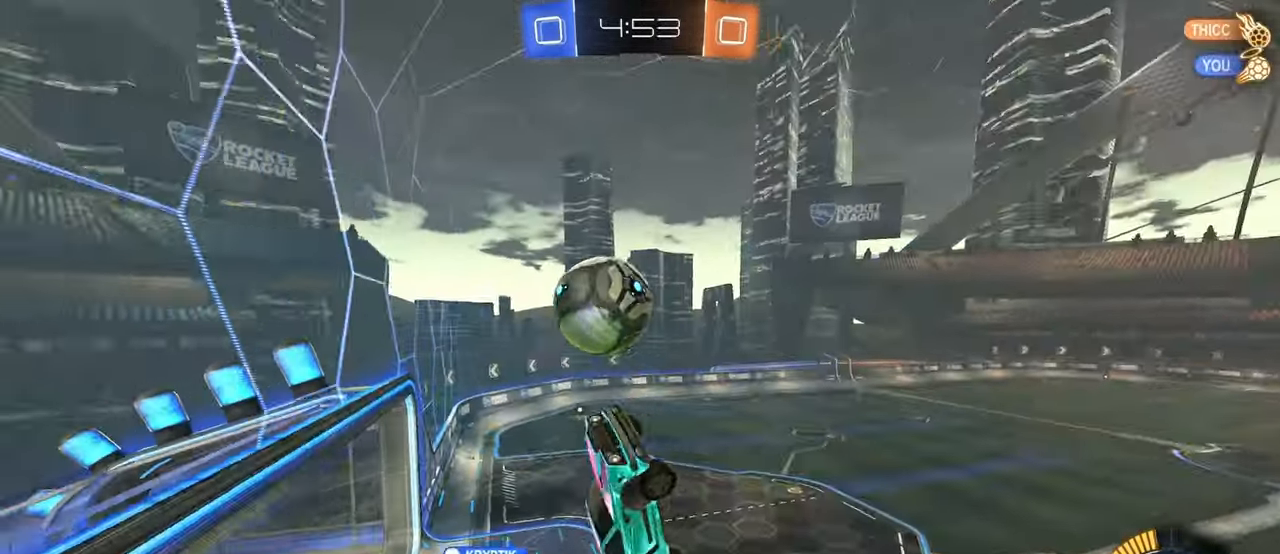
{"buttons": ["R2"], "left_stick": "up-right", "right_stick": "center", "events": [[50, "left_stick", "left"], [183, "left_stick", "up-right"]]}
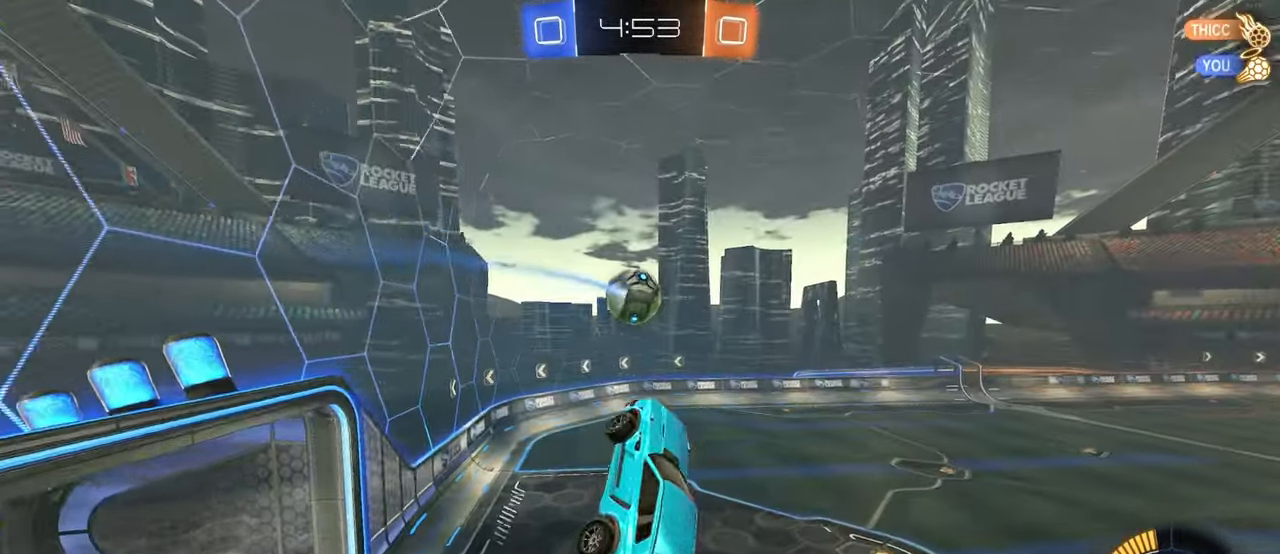
{"buttons": ["R2"], "left_stick": "center", "right_stick": "center", "events": [[100, "left_stick", "center"], [150, "left_stick", "left"], [166, "SQUARE", "down"], [350, "SQUARE", "up"], [383, "left_stick", "center"]]}
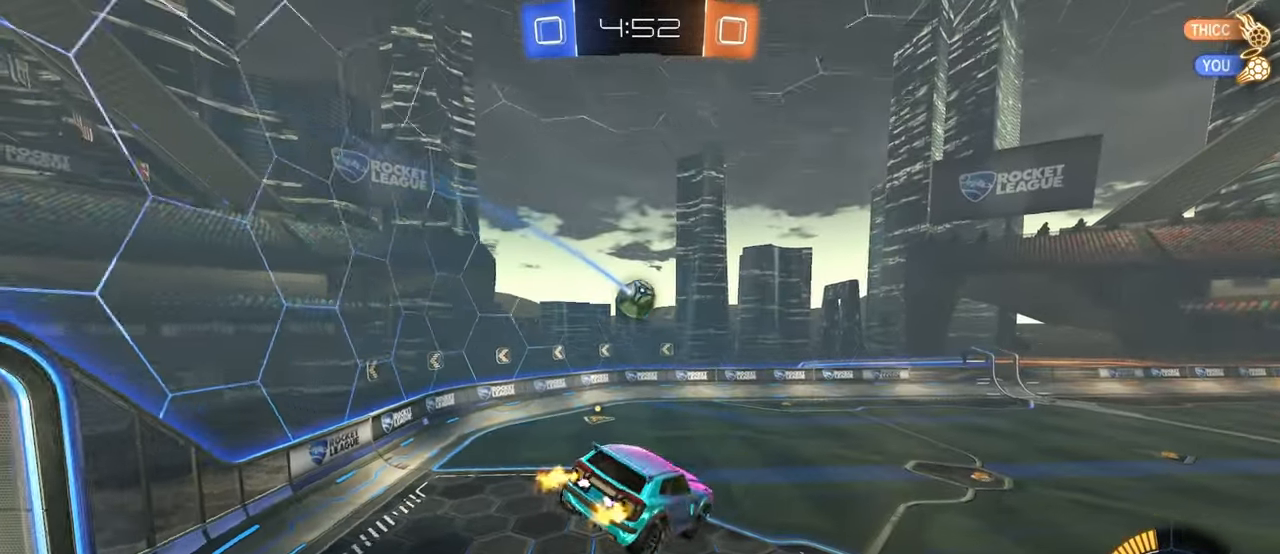
{"buttons": ["R2"], "left_stick": "center", "right_stick": "center", "events": [[16, "R2", "up"], [200, "R2", "down"], [283, "left_stick", "left"], [500, "left_stick", "center"]]}
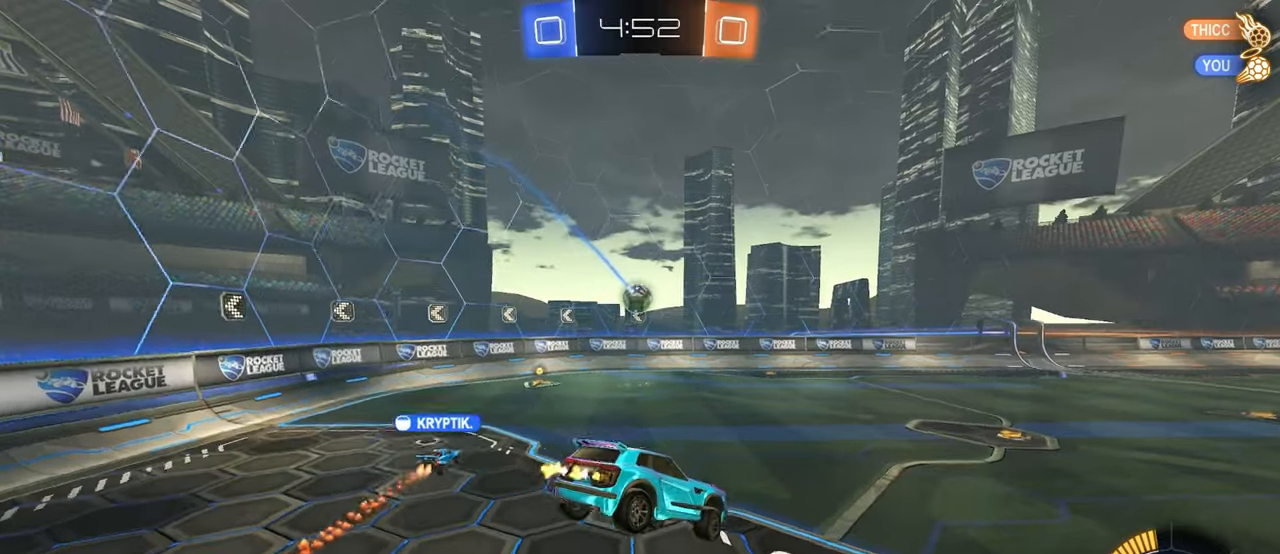
{"buttons": ["R2"], "left_stick": "left", "right_stick": "center", "events": [[133, "left_stick", "left"]]}
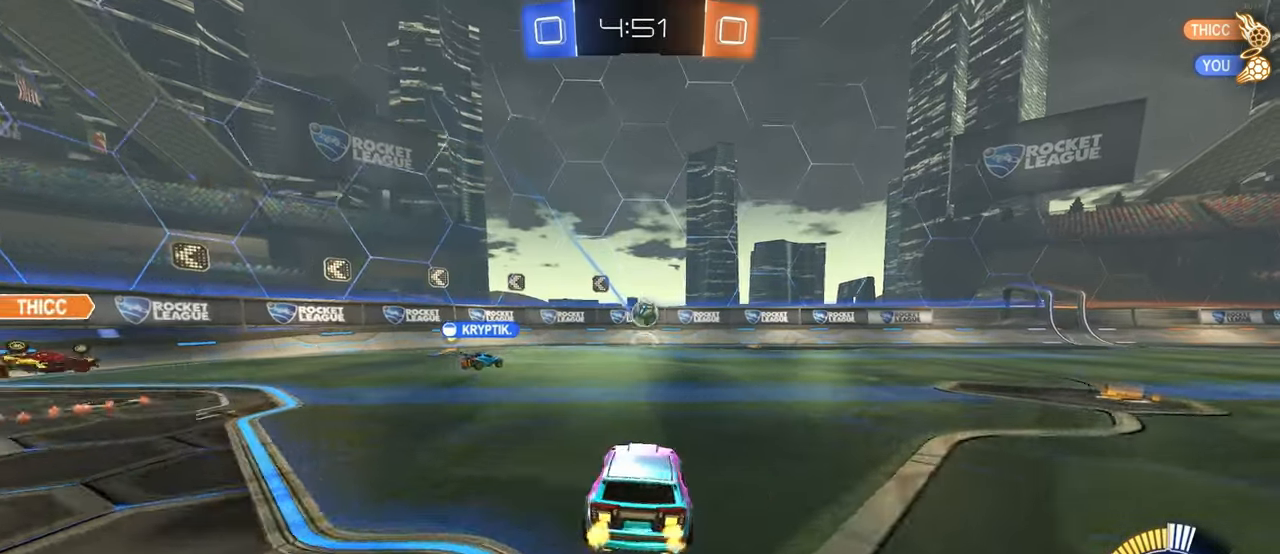
{"buttons": ["R2"], "left_stick": "left", "right_stick": "center", "events": []}
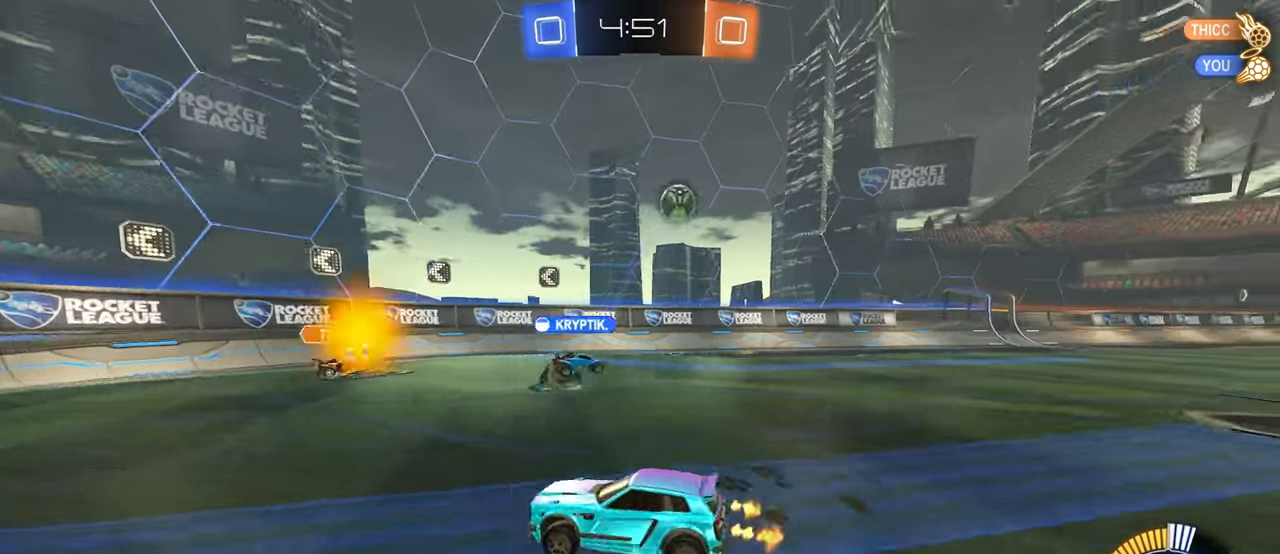
{"buttons": ["R2"], "left_stick": "left", "right_stick": "center", "events": [[67, "SQUARE", "down"], [200, "SQUARE", "up"]]}
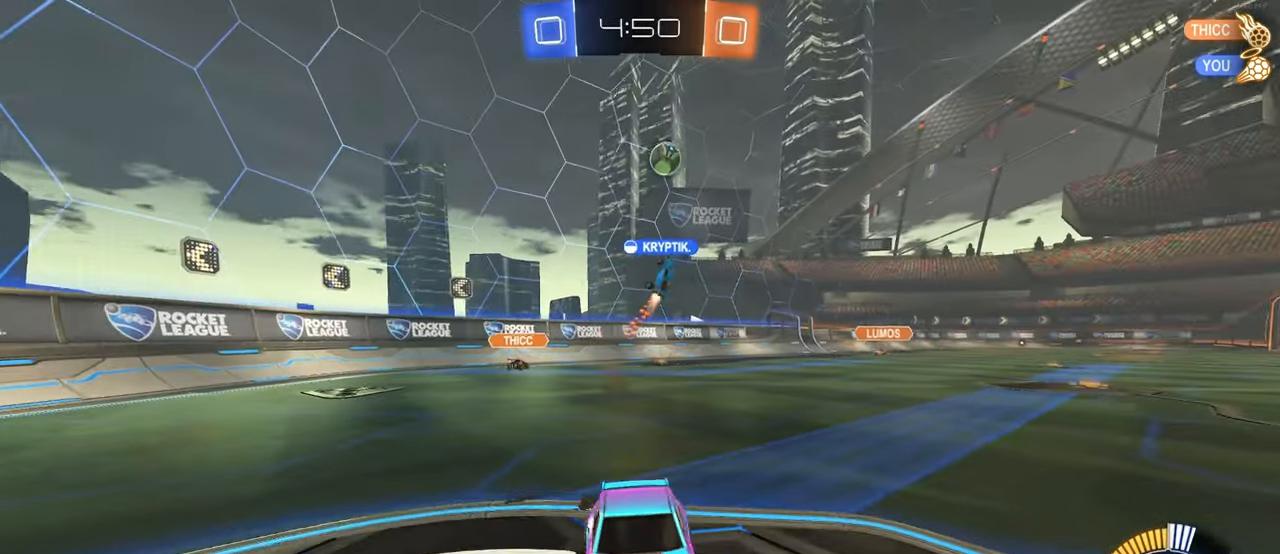
{"buttons": ["R2"], "left_stick": "left", "right_stick": "center", "events": []}
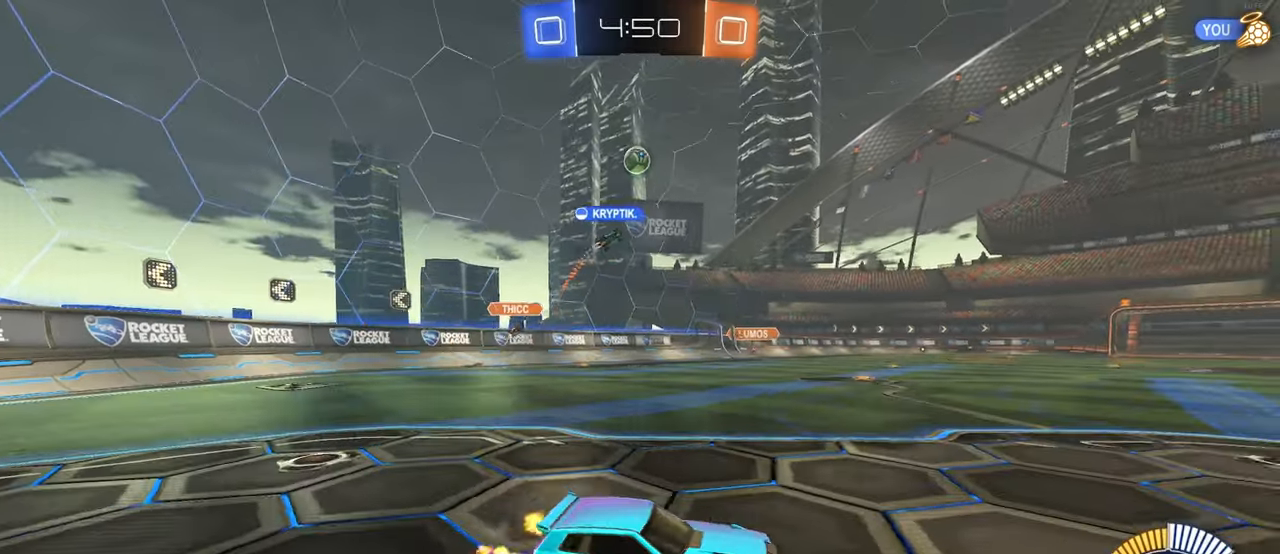
{"buttons": ["R2"], "left_stick": "left", "right_stick": "center", "events": []}
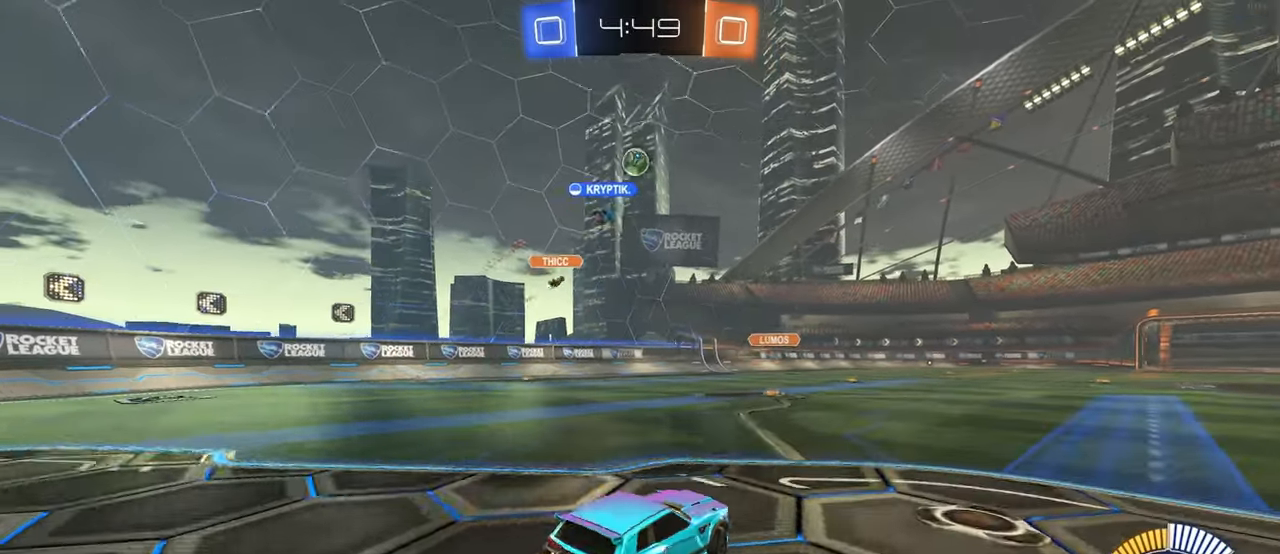
{"buttons": ["R2"], "left_stick": "down-right", "right_stick": "center", "events": [[200, "left_stick", "center"], [450, "left_stick", "down-right"]]}
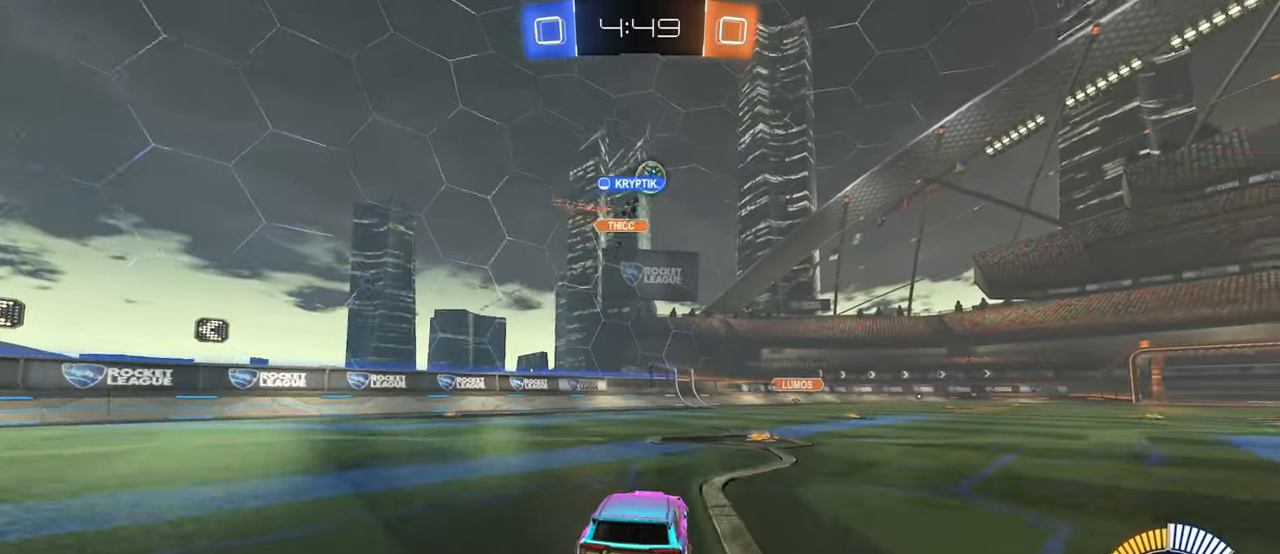
{"buttons": ["R2"], "left_stick": "left", "right_stick": "center", "events": [[200, "left_stick", "right"], [333, "left_stick", "center"], [500, "left_stick", "left"]]}
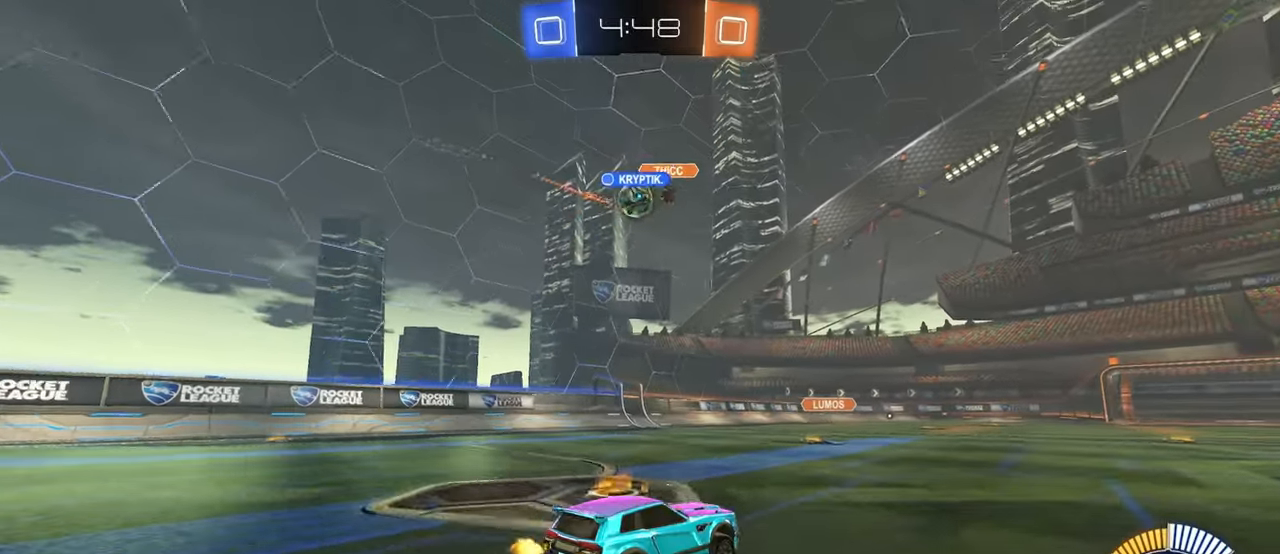
{"buttons": ["SQUARE", "R2"], "left_stick": "left", "right_stick": "center", "events": [[450, "SQUARE", "down"]]}
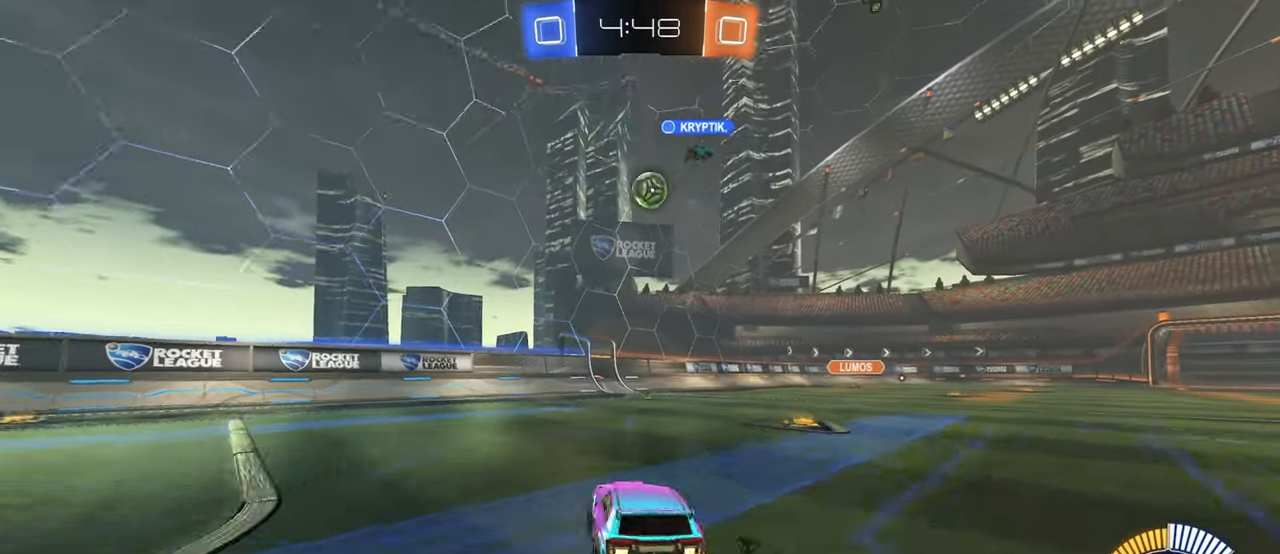
{"buttons": ["R2"], "left_stick": "center", "right_stick": "center", "events": [[67, "SQUARE", "up"], [400, "left_stick", "center"]]}
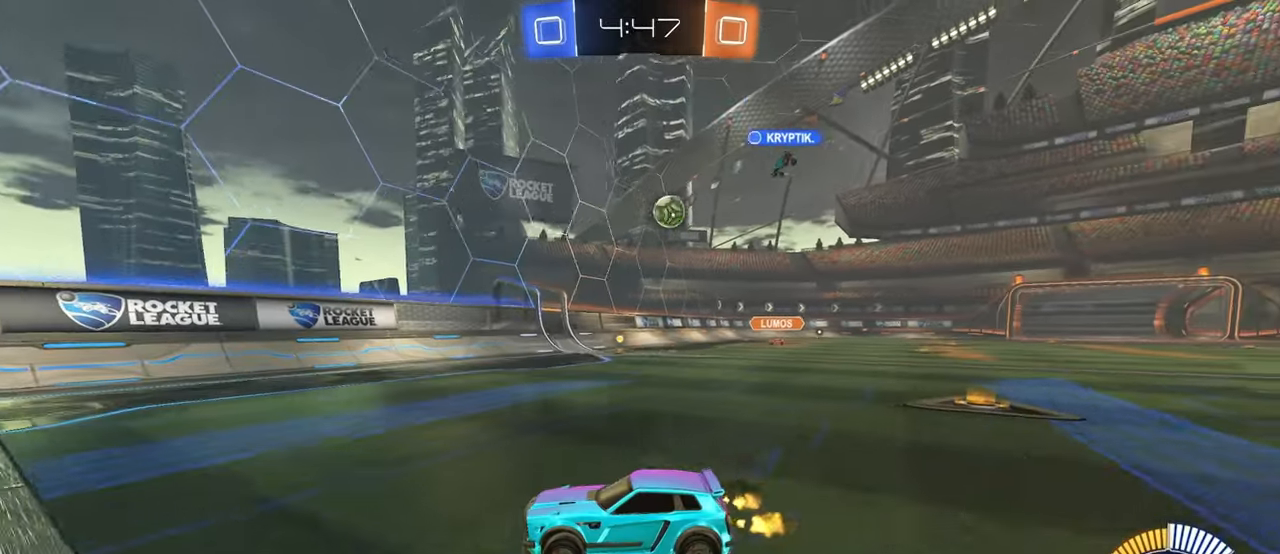
{"buttons": ["R2"], "left_stick": "right", "right_stick": "center", "events": [[317, "left_stick", "right"]]}
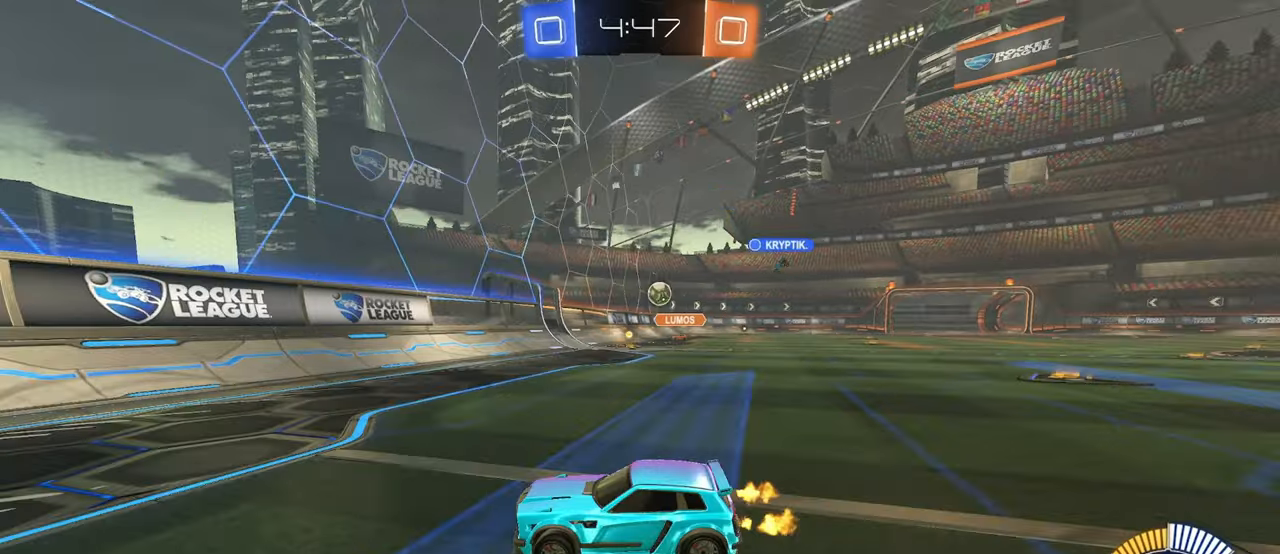
{"buttons": ["R2"], "left_stick": "left", "right_stick": "center", "events": [[67, "left_stick", "center"], [167, "left_stick", "left"], [384, "left_stick", "center"], [450, "left_stick", "left"]]}
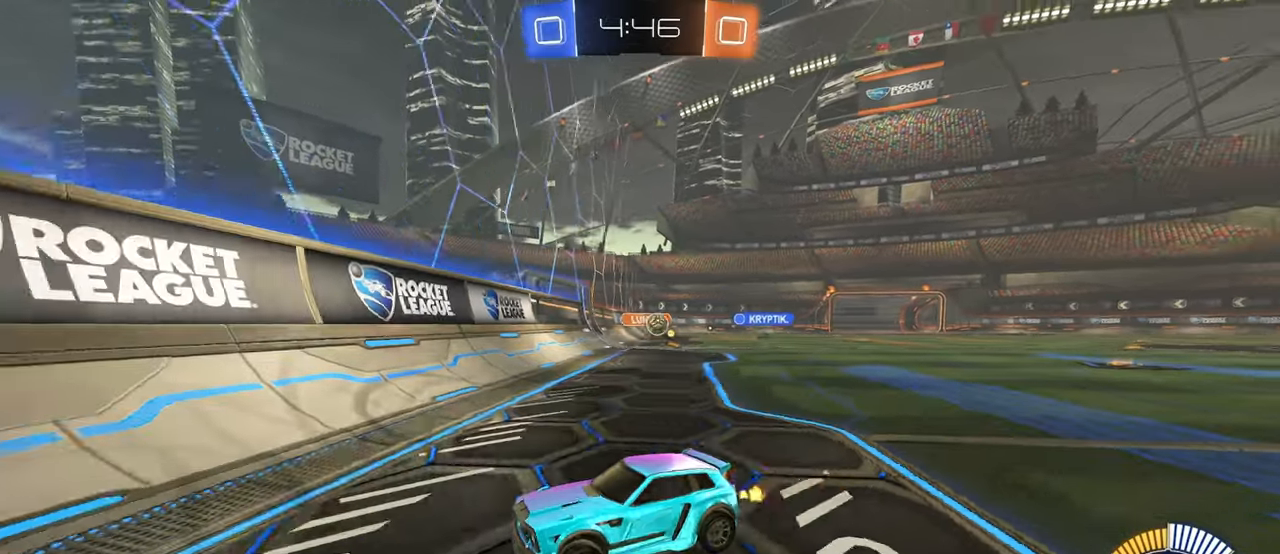
{"buttons": ["R2"], "left_stick": "left", "right_stick": "center", "events": [[67, "SQUARE", "down"], [217, "SQUARE", "up"]]}
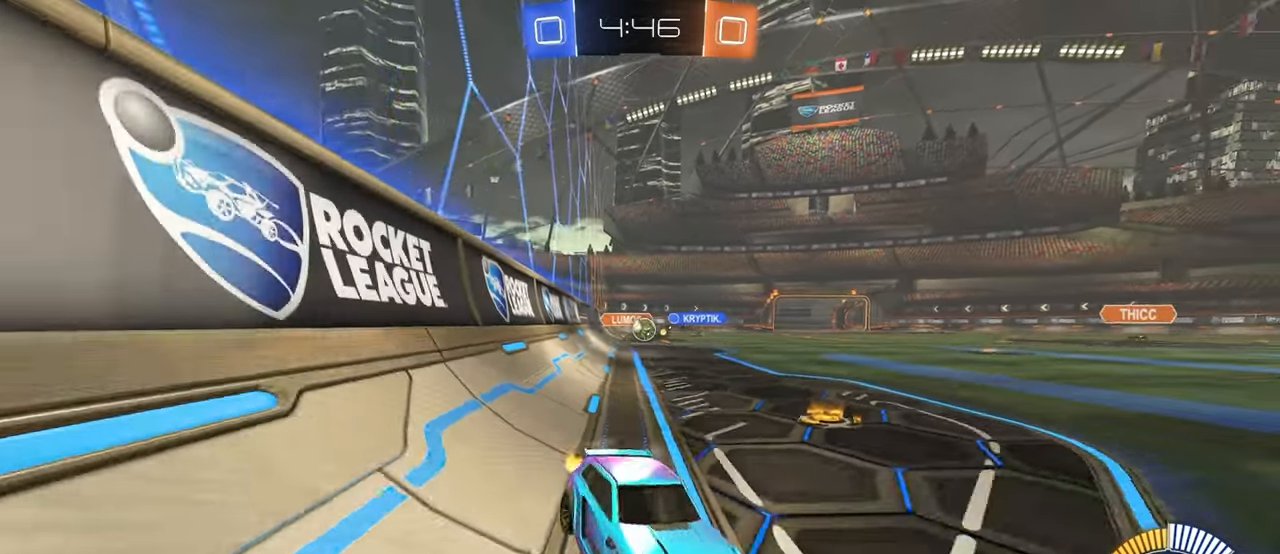
{"buttons": ["R2"], "left_stick": "right", "right_stick": "center", "events": [[417, "left_stick", "center"], [484, "left_stick", "right"]]}
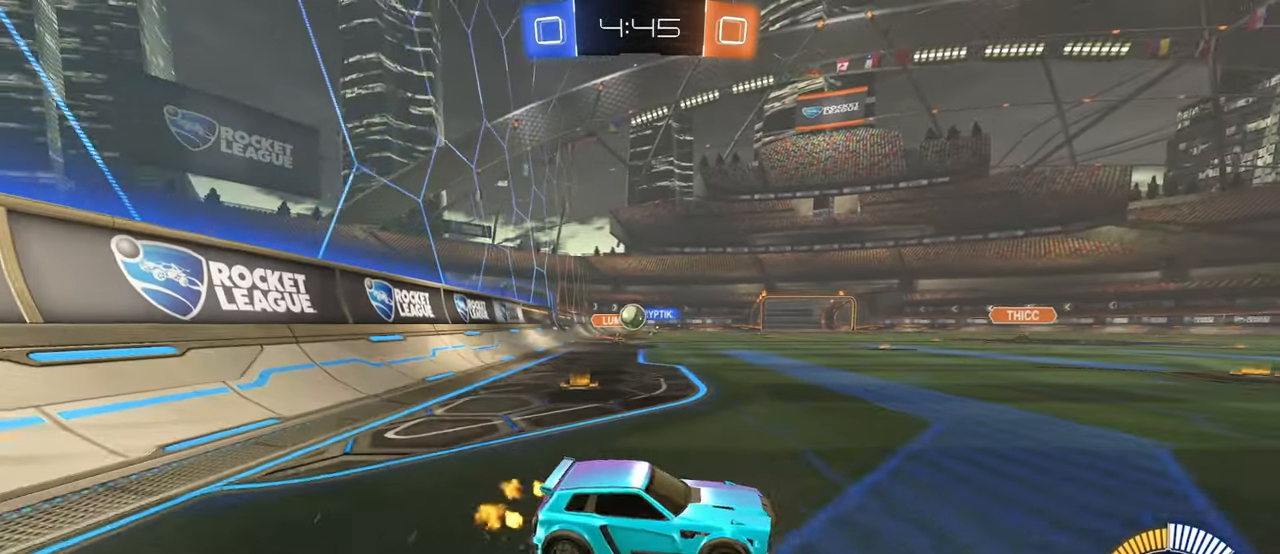
{"buttons": ["R2"], "left_stick": "center", "right_stick": "center", "events": [[467, "left_stick", "center"]]}
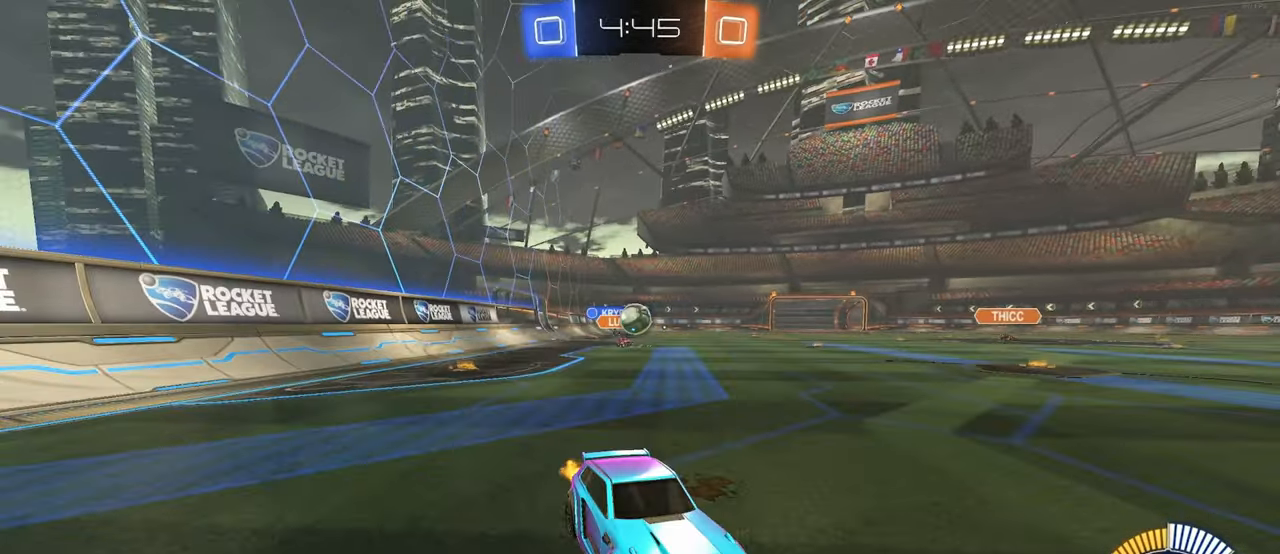
{"buttons": ["R2"], "left_stick": "center", "right_stick": "center", "events": [[67, "left_stick", "left"], [317, "left_stick", "center"]]}
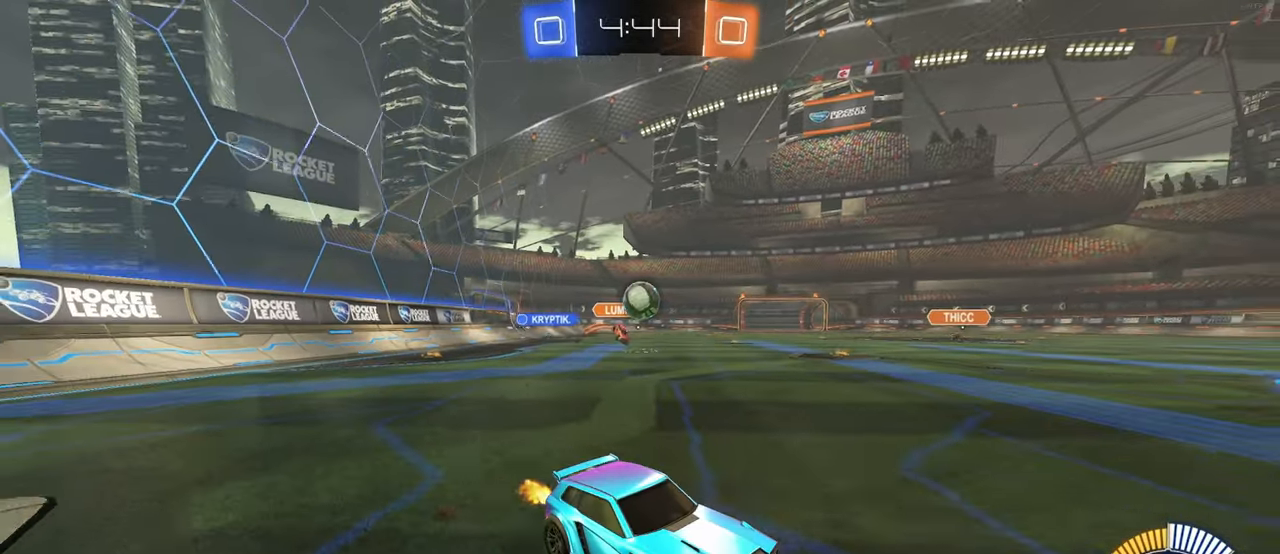
{"buttons": ["R2"], "left_stick": "center", "right_stick": "center", "events": [[150, "SQUARE", "down"], [267, "SQUARE", "up"]]}
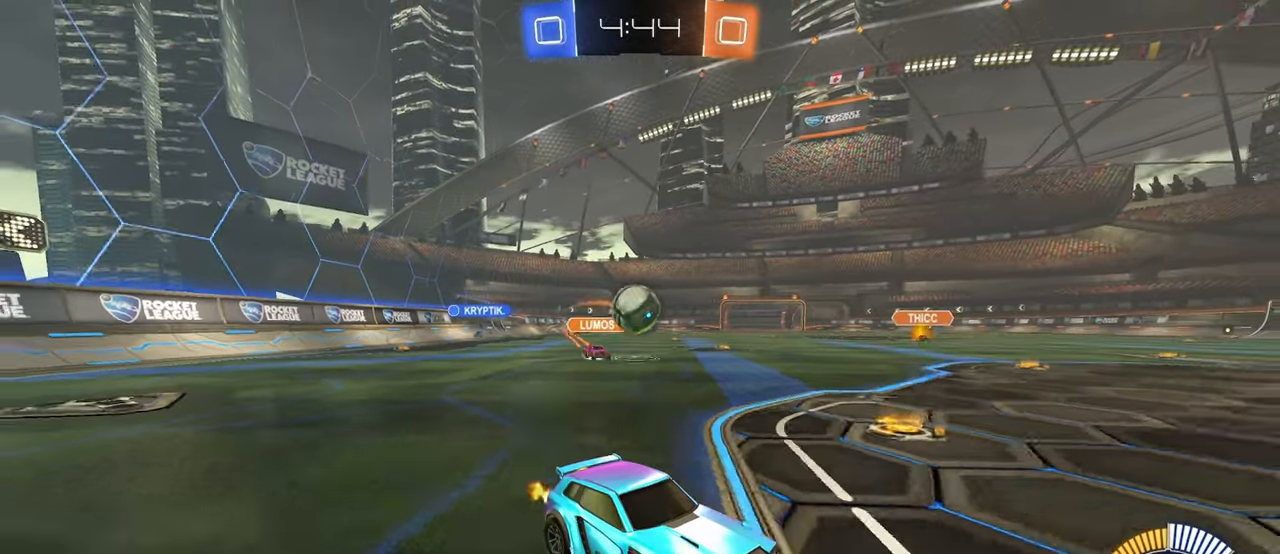
{"buttons": ["R2"], "left_stick": "left", "right_stick": "center", "events": [[50, "left_stick", "left"], [134, "R1", "down"], [500, "R1", "up"]]}
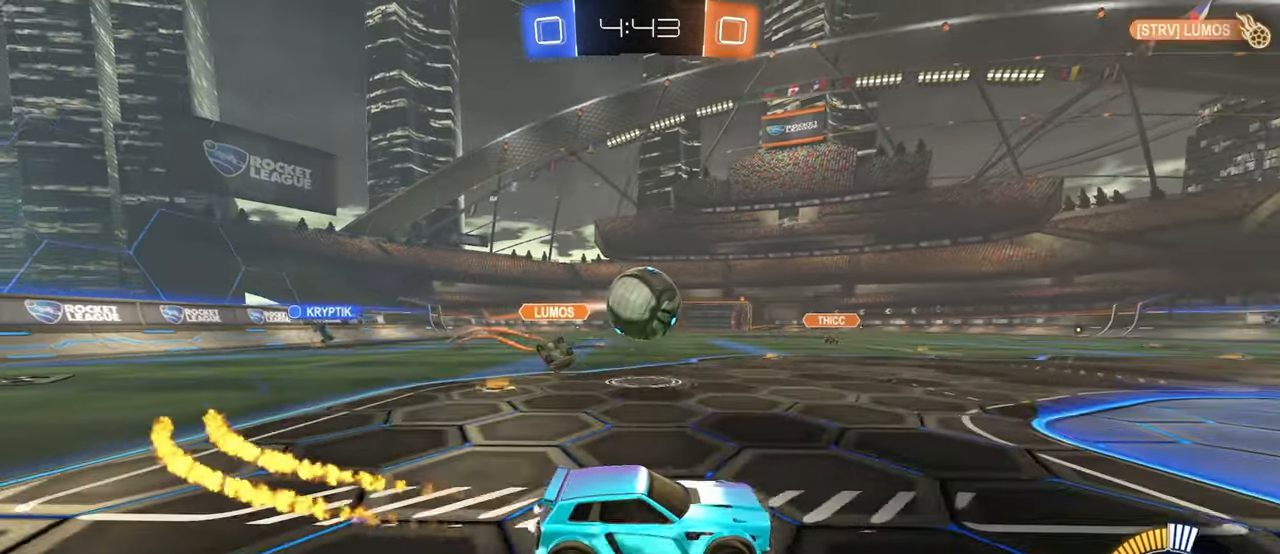
{"buttons": ["SQUARE", "R2"], "left_stick": "down", "right_stick": "center", "events": [[50, "R2", "up"], [50, "left_stick", "down-left"], [117, "CROSS", "down"], [150, "R2", "down"], [234, "CROSS", "up"], [267, "left_stick", "up-left"], [284, "CROSS", "down"], [300, "R1", "down"], [367, "SQUARE", "down"], [384, "CROSS", "up"], [384, "left_stick", "down"], [500, "R1", "up"]]}